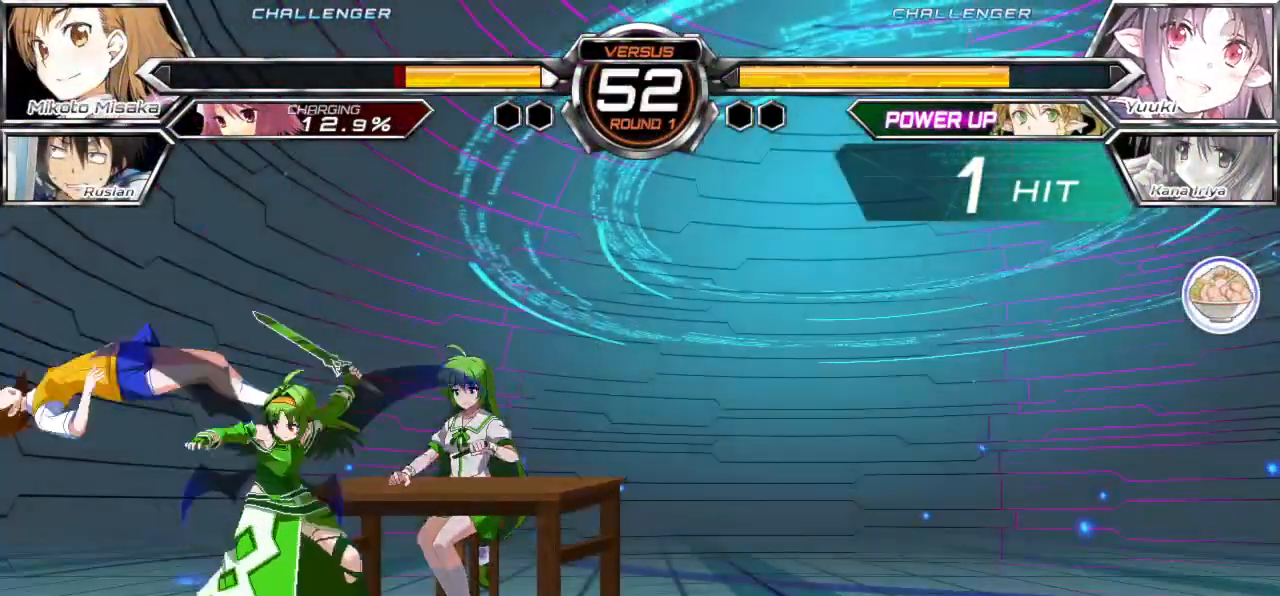
Gameplay with a controller (arcade stick); each line is a JSON object with the inputs held at the frame after it. "events" lists button and stick changes between this image and that frame as [ms after this image, input, new state], when the widget could be followed in between. Not read: L3 R3.
{"buttons": ["SQUARE"], "left_stick": "down-left", "events": []}
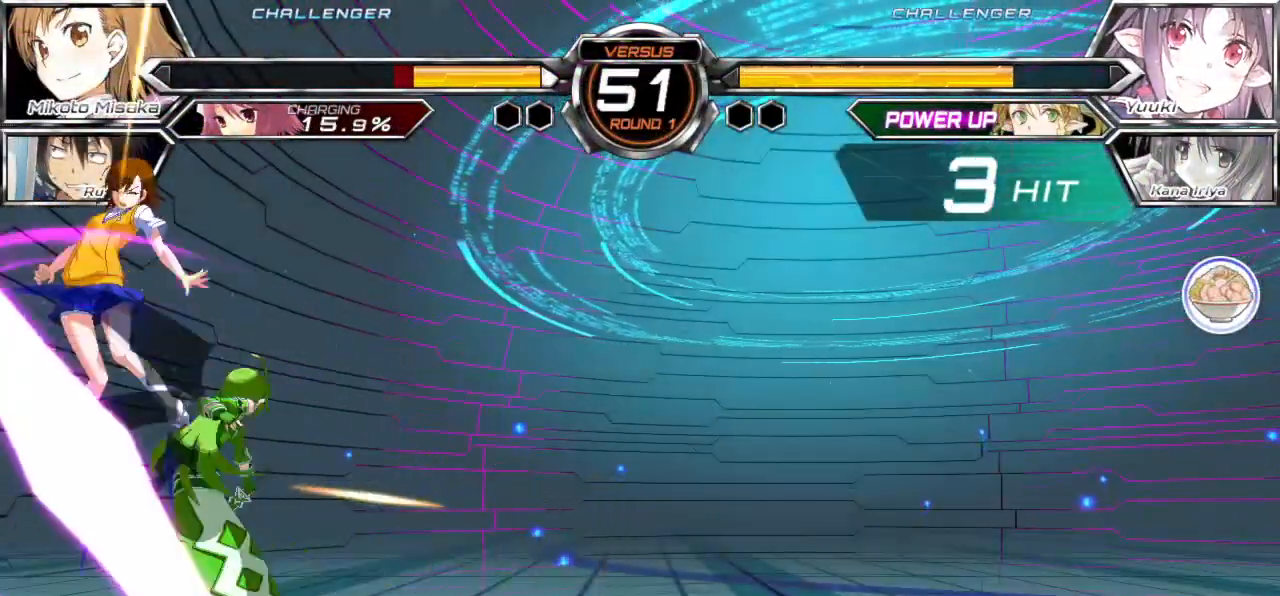
{"buttons": ["SQUARE"], "left_stick": "down-left", "events": []}
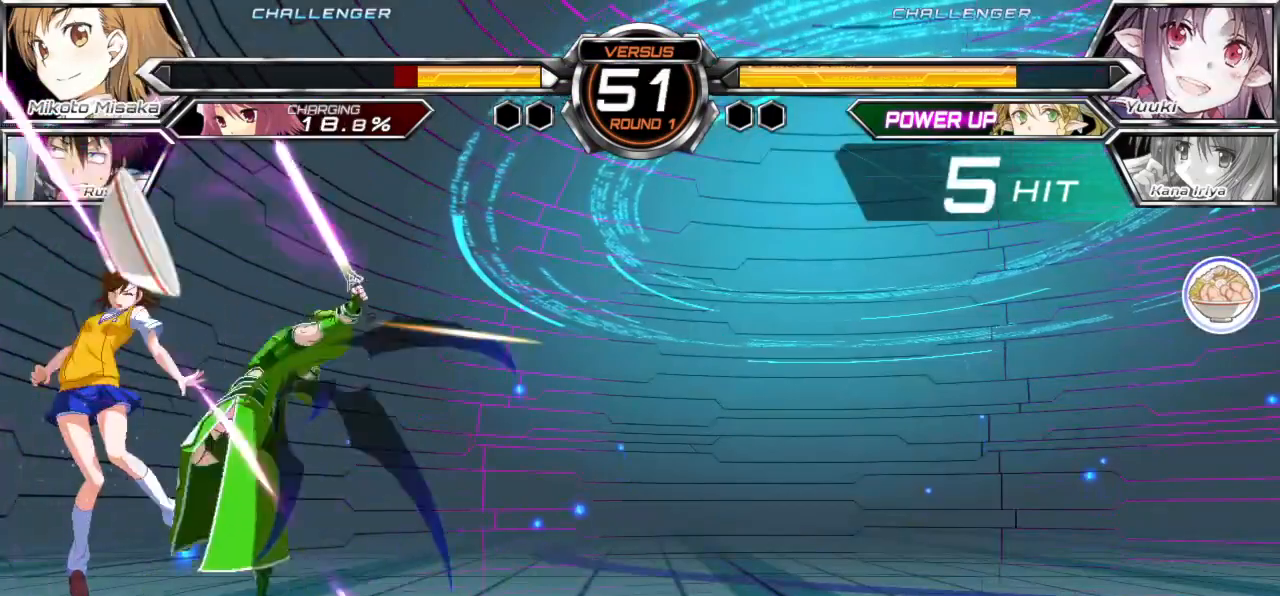
{"buttons": ["SQUARE"], "left_stick": "down-left", "events": []}
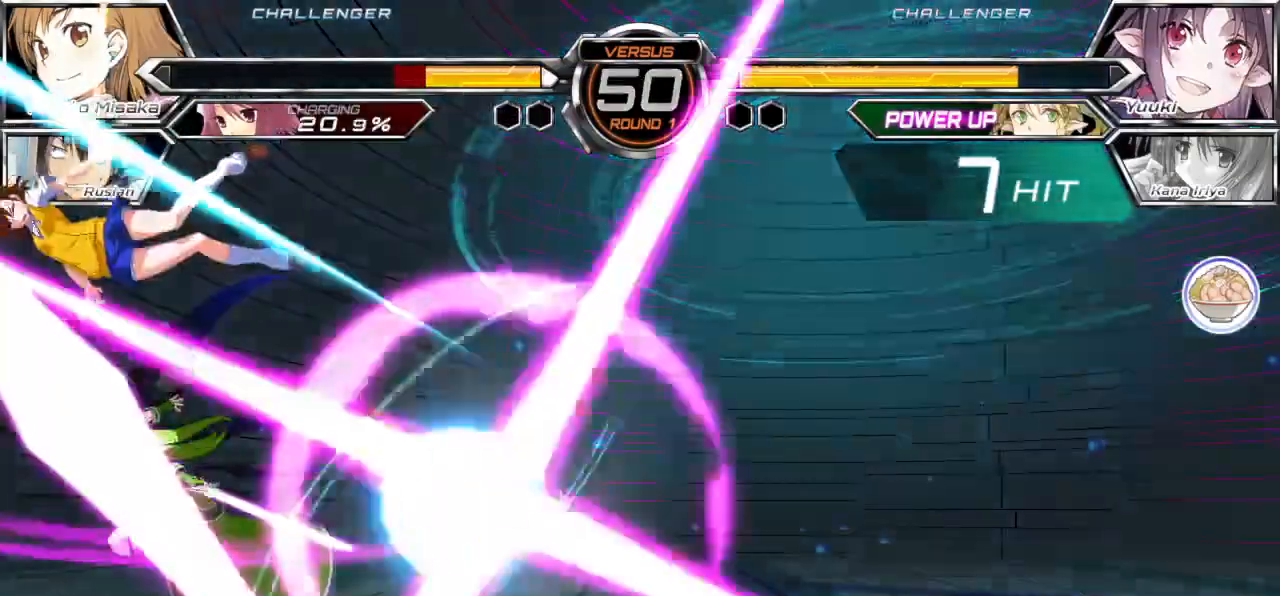
{"buttons": ["SQUARE"], "left_stick": "down-left", "events": []}
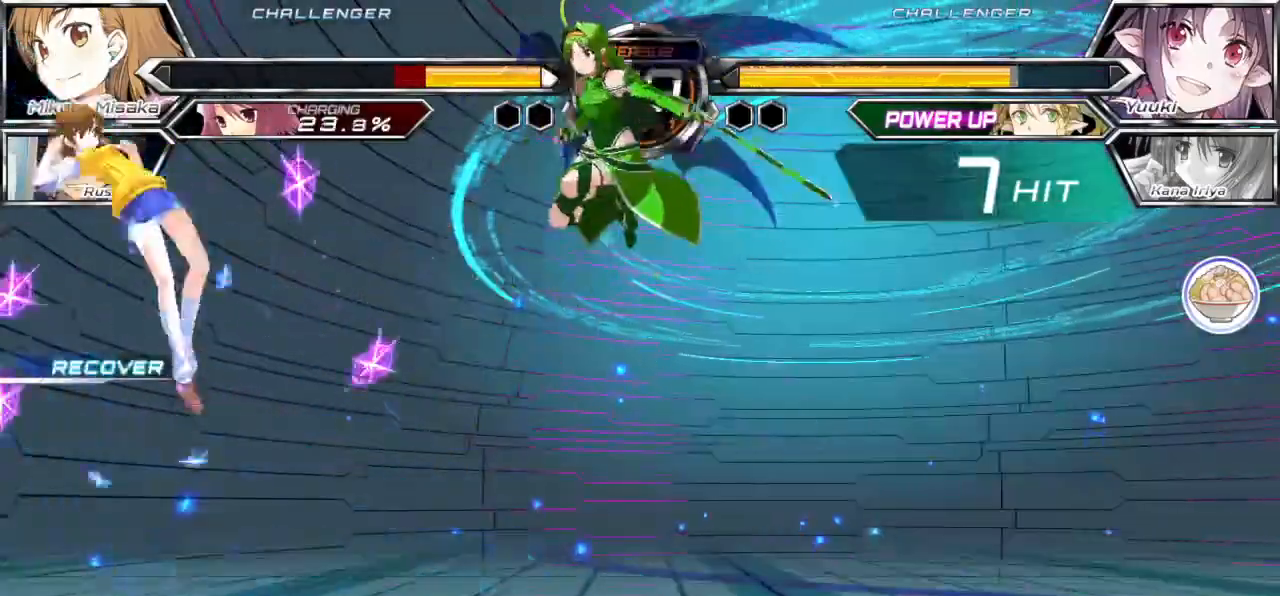
{"buttons": [], "left_stick": "up-left", "events": [[217, "SQUARE", "up"], [250, "left_stick", "center"], [333, "left_stick", "up-left"]]}
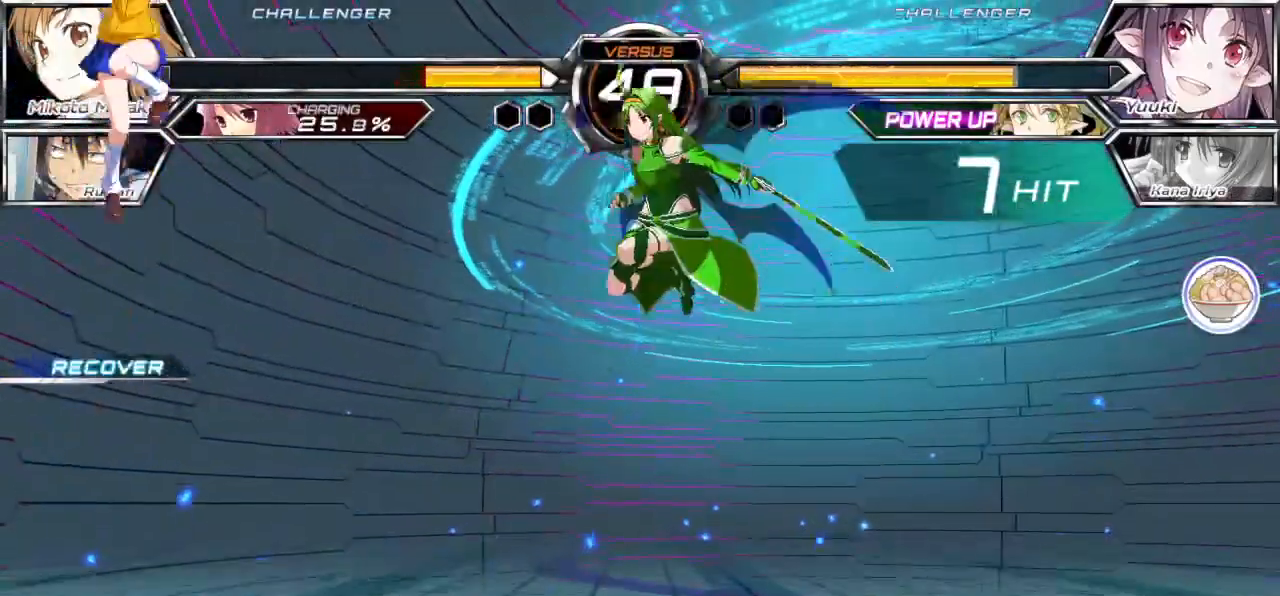
{"buttons": ["R1"], "left_stick": "center", "events": [[17, "left_stick", "center"], [67, "left_stick", "down"], [150, "CROSS", "down"], [150, "left_stick", "left"], [200, "left_stick", "center"], [300, "CROSS", "up"], [333, "left_stick", "down-left"], [417, "R1", "down"], [500, "left_stick", "center"]]}
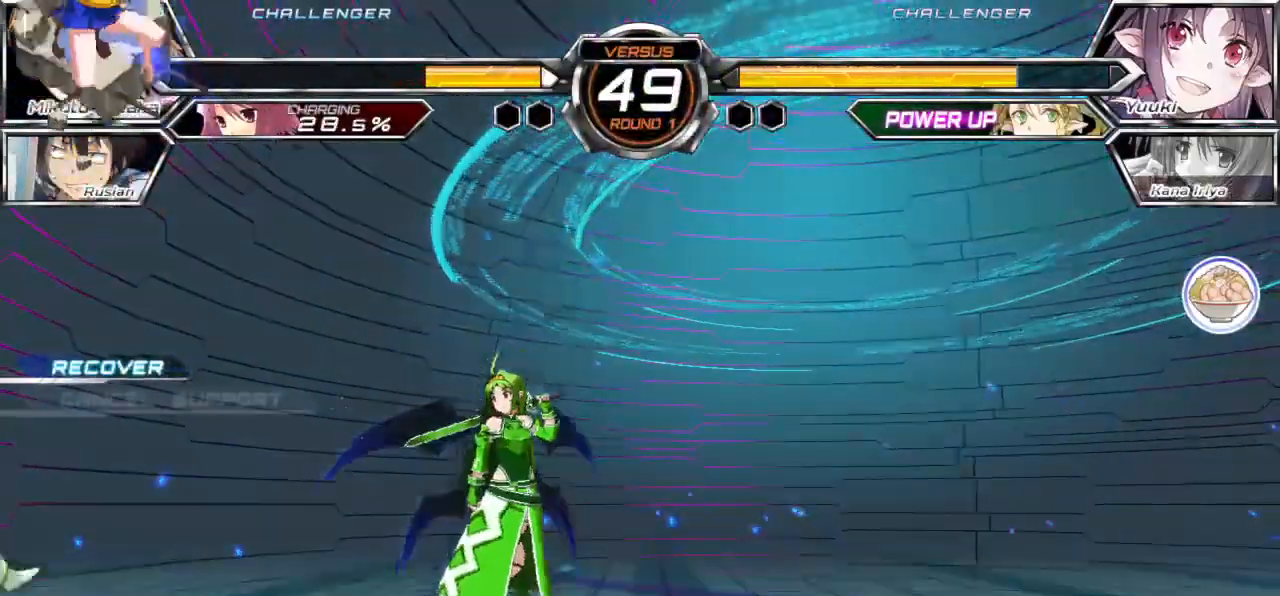
{"buttons": [], "left_stick": "center", "events": [[67, "R1", "up"], [217, "TRIANGLE", "down"], [300, "TRIANGLE", "up"], [383, "TRIANGLE", "down"], [450, "TRIANGLE", "up"]]}
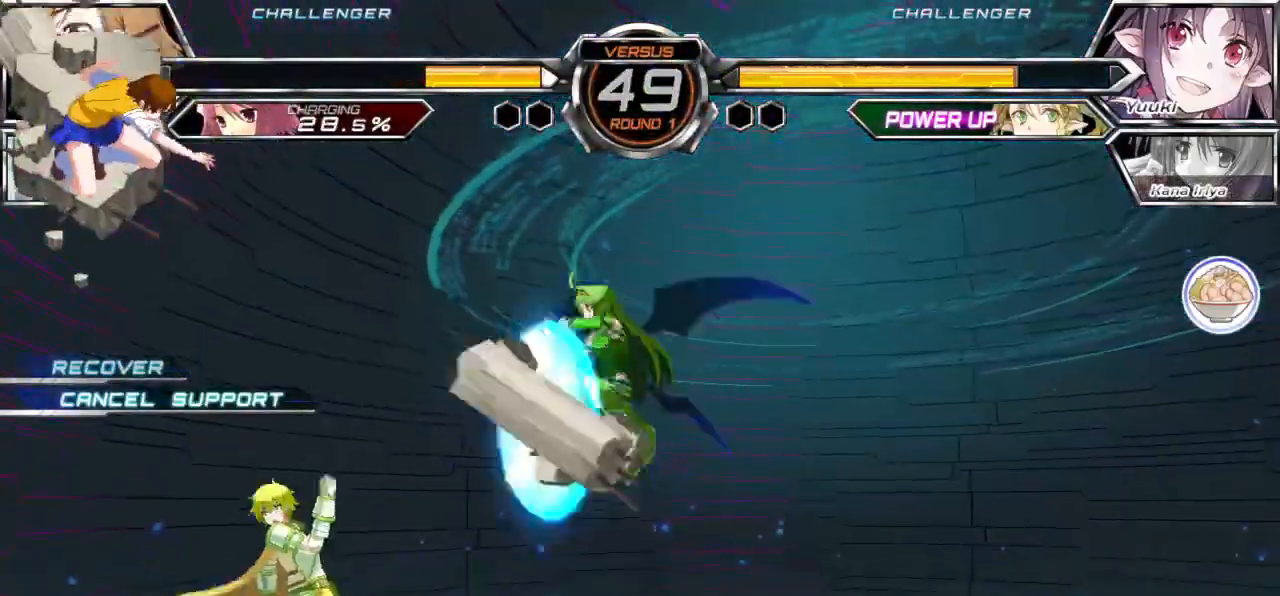
{"buttons": [], "left_stick": "center", "events": [[17, "TRIANGLE", "down"], [100, "TRIANGLE", "up"], [117, "left_stick", "right"], [350, "left_stick", "center"]]}
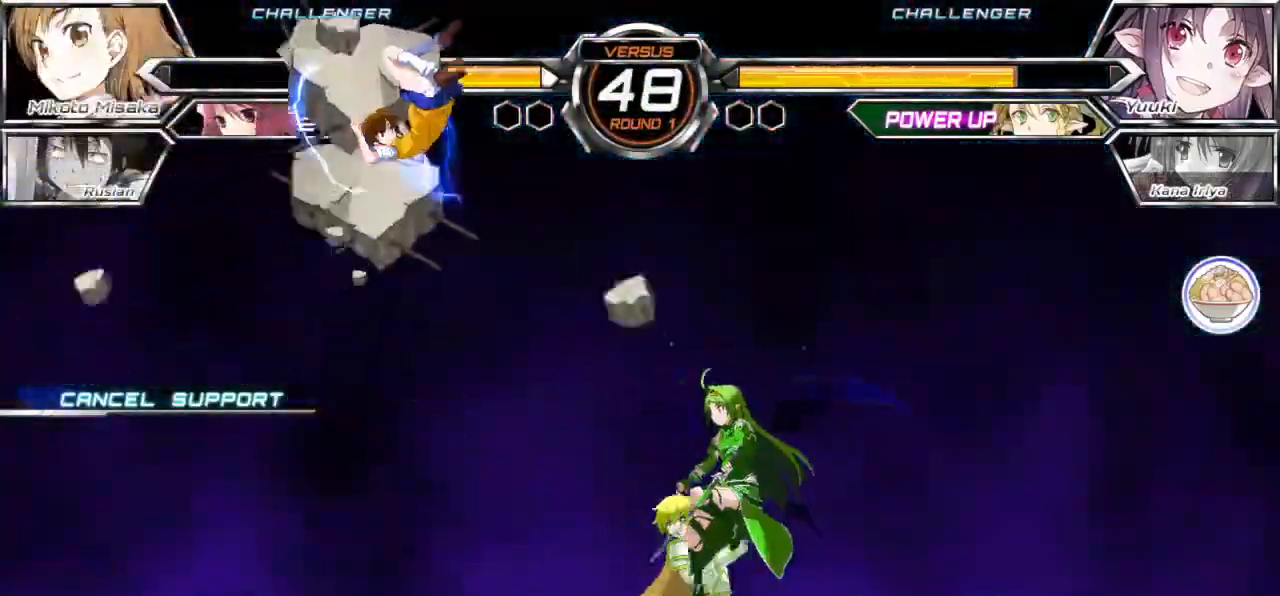
{"buttons": [], "left_stick": "center", "events": [[17, "CROSS", "down"], [83, "CROSS", "up"], [167, "CROSS", "down"], [233, "CROSS", "up"], [300, "CROSS", "down"], [400, "CROSS", "up"]]}
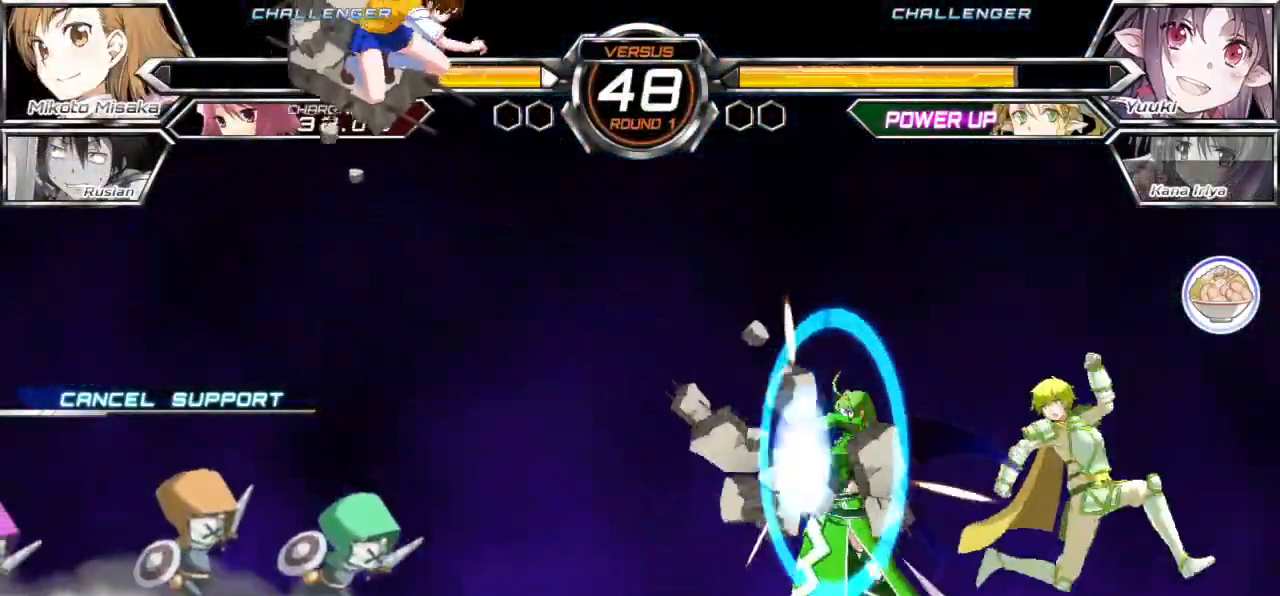
{"buttons": [], "left_stick": "center", "events": [[67, "left_stick", "down"], [167, "left_stick", "center"]]}
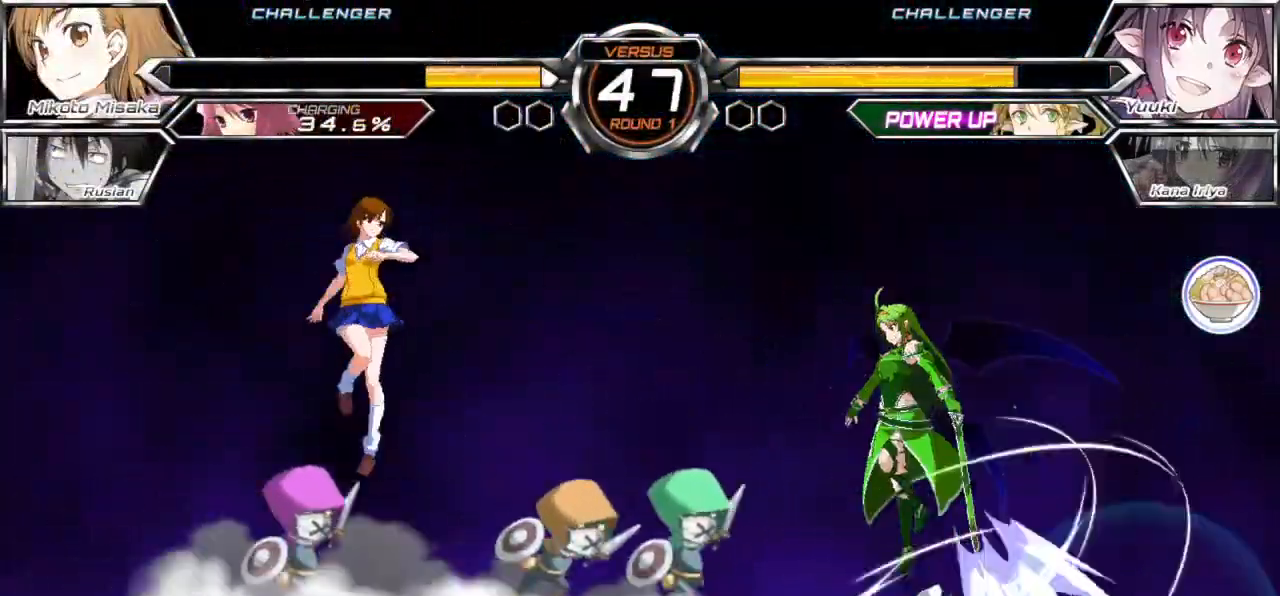
{"buttons": [], "left_stick": "right", "events": [[133, "left_stick", "right"]]}
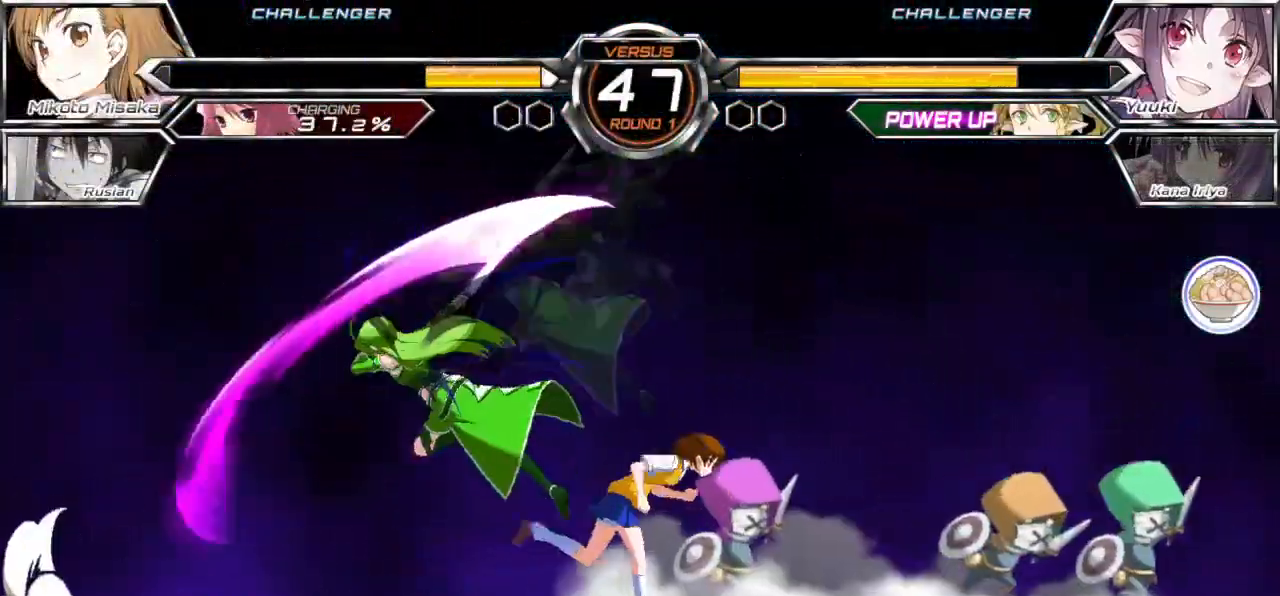
{"buttons": [], "left_stick": "left", "events": [[333, "left_stick", "left"], [400, "left_stick", "center"], [467, "left_stick", "left"]]}
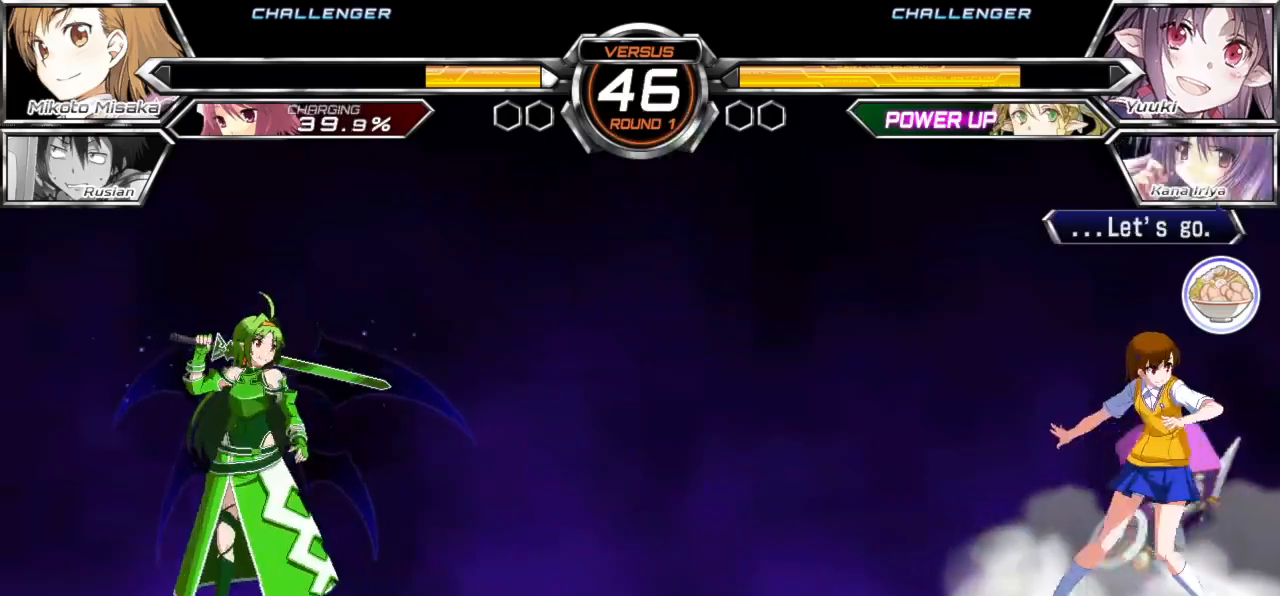
{"buttons": [], "left_stick": "left", "events": []}
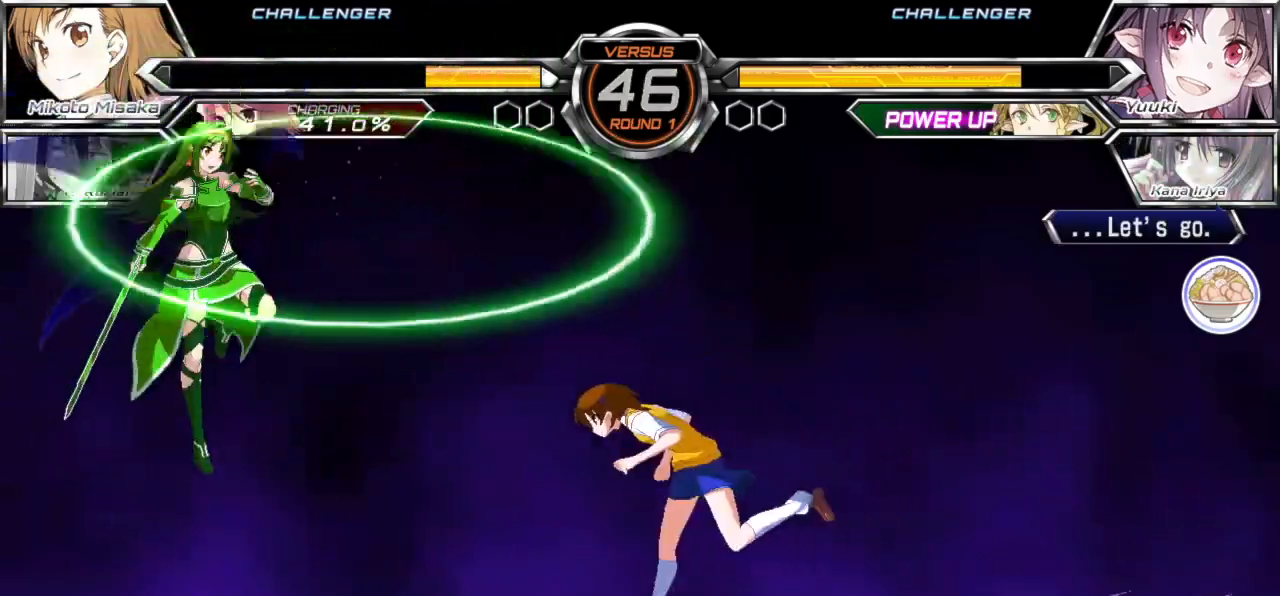
{"buttons": [], "left_stick": "down-right", "events": [[167, "SQUARE", "down"], [250, "left_stick", "center"], [267, "SQUARE", "up"], [333, "left_stick", "right"], [500, "left_stick", "down-right"]]}
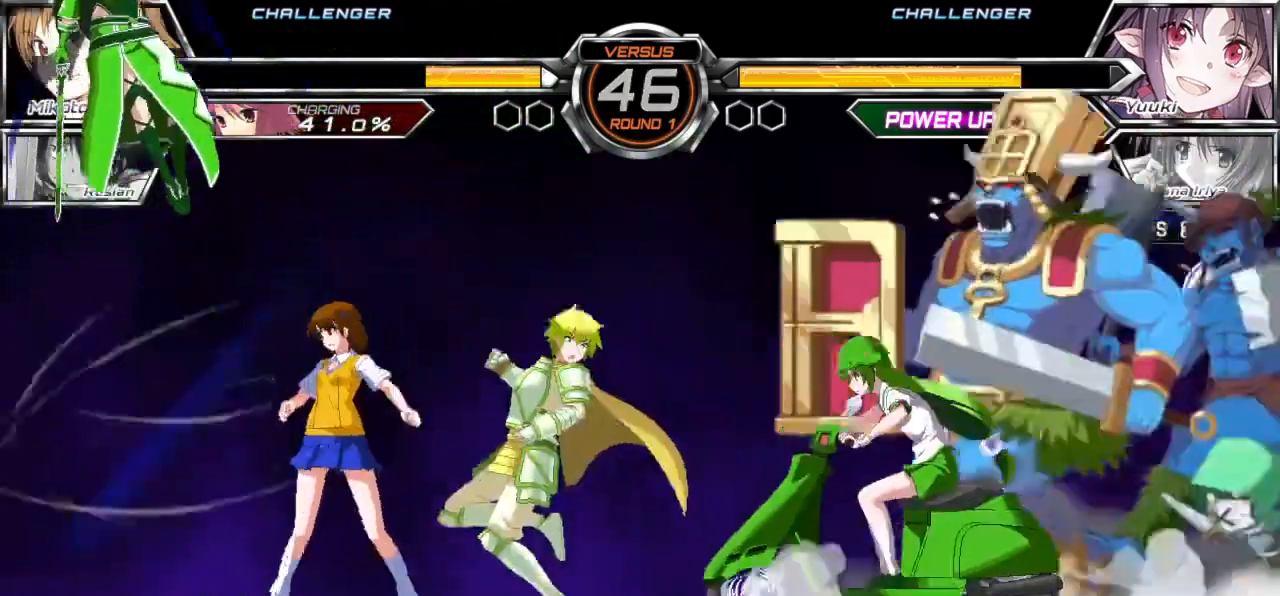
{"buttons": [], "left_stick": "down-right", "events": []}
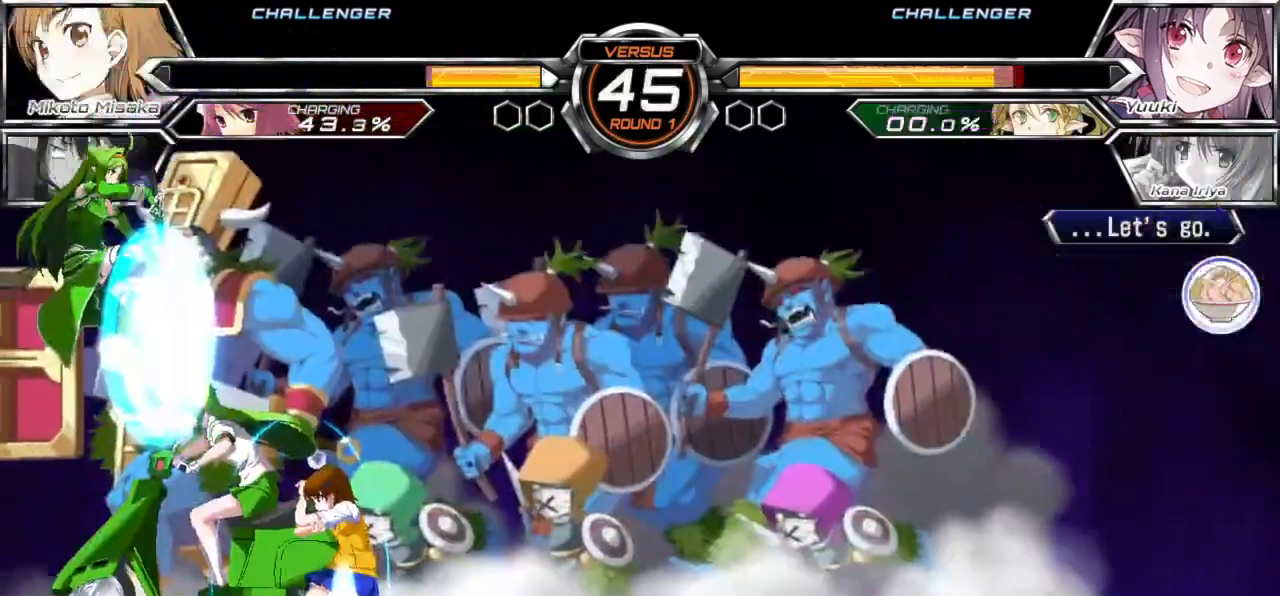
{"buttons": [], "left_stick": "down-right", "events": []}
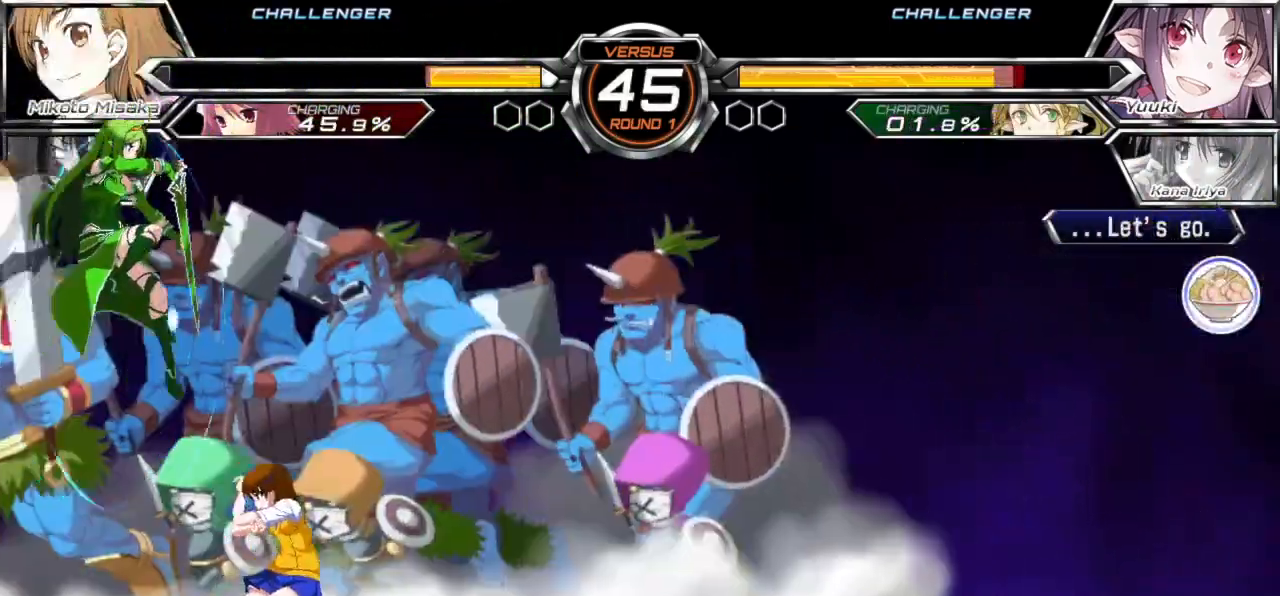
{"buttons": [], "left_stick": "right", "events": [[133, "left_stick", "right"]]}
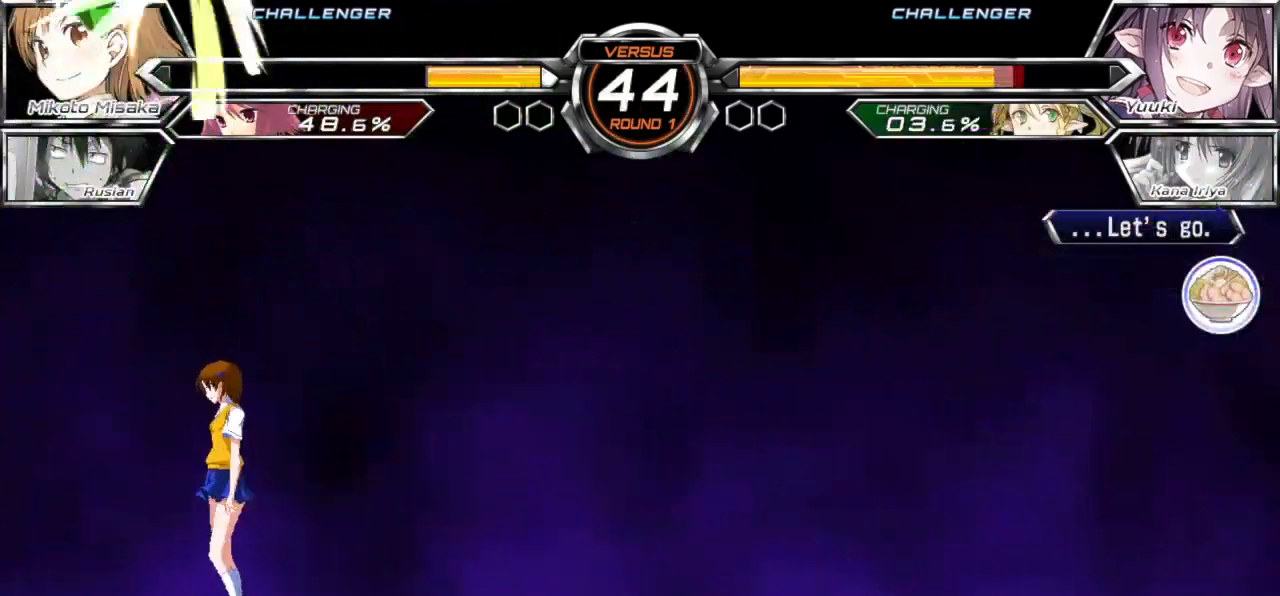
{"buttons": [], "left_stick": "center", "events": [[400, "left_stick", "center"]]}
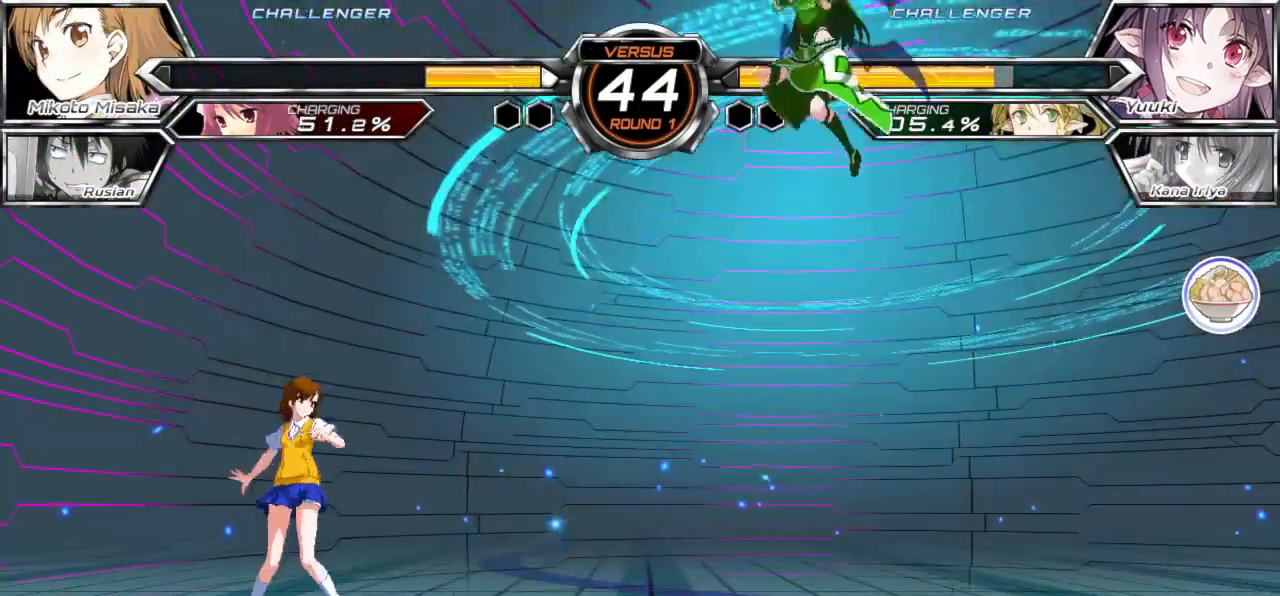
{"buttons": [], "left_stick": "center", "events": [[100, "left_stick", "right"], [200, "left_stick", "down"], [283, "left_stick", "center"]]}
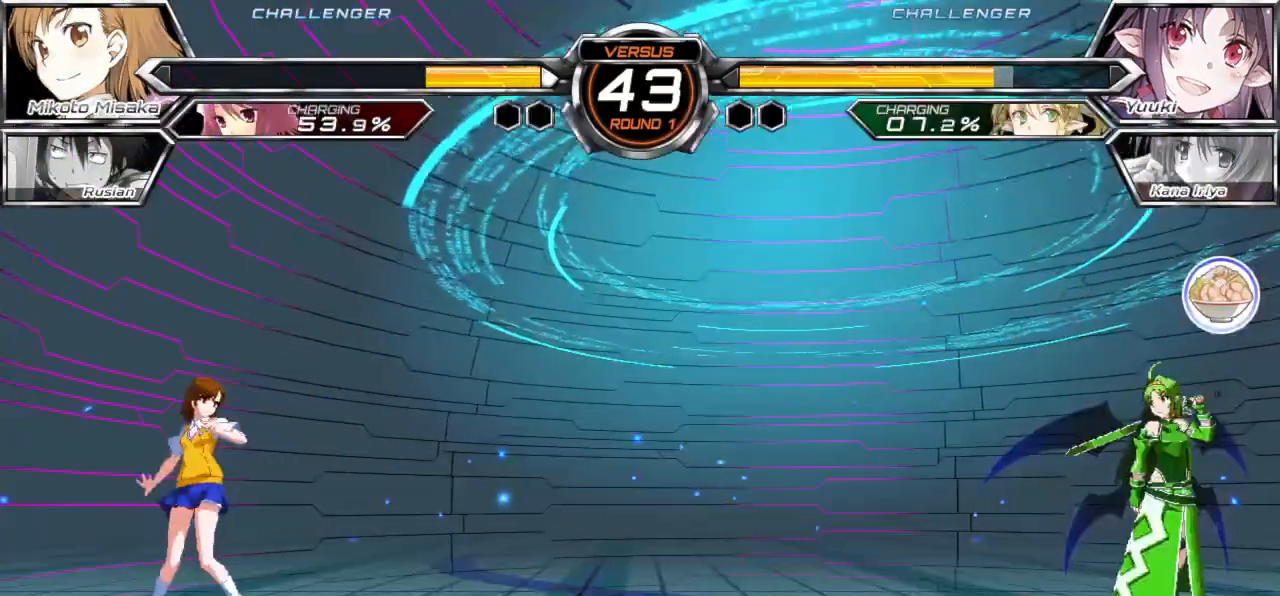
{"buttons": [], "left_stick": "center", "events": [[100, "left_stick", "down"], [183, "left_stick", "right"], [300, "left_stick", "center"]]}
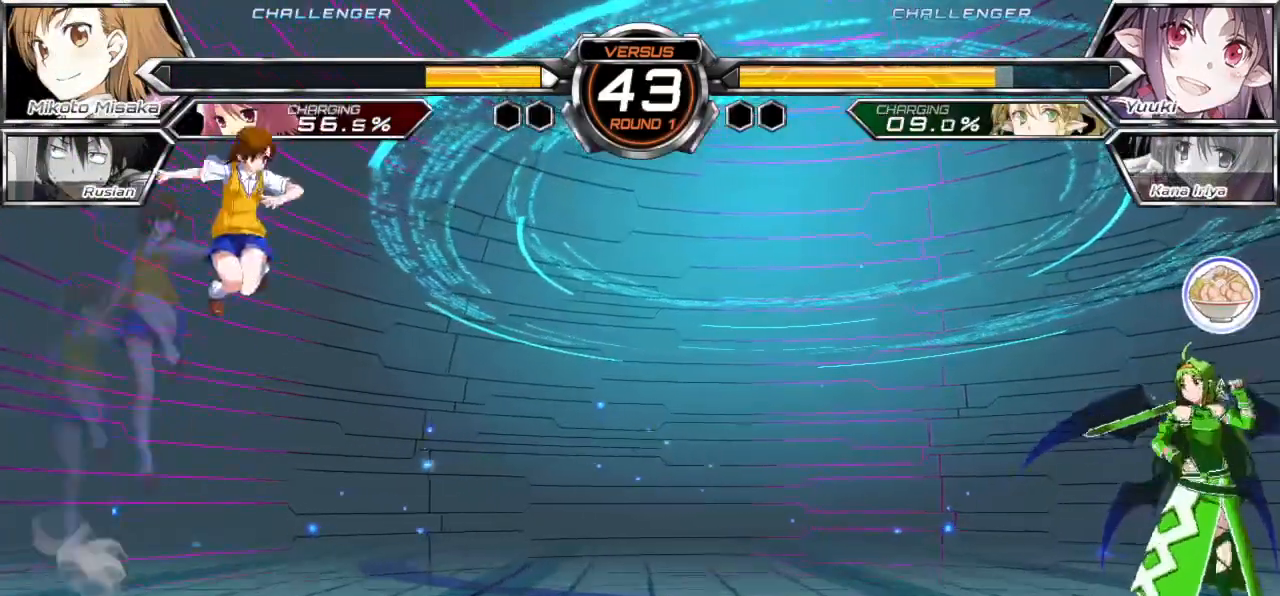
{"buttons": [], "left_stick": "up-right", "events": [[333, "left_stick", "down"], [450, "left_stick", "up-right"]]}
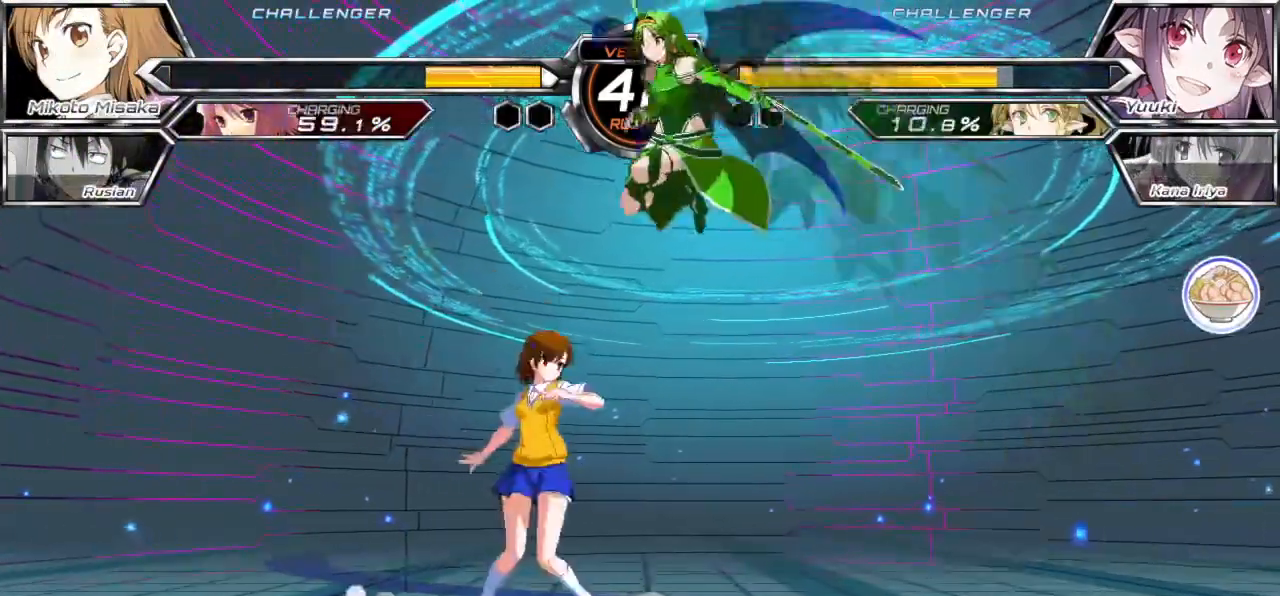
{"buttons": [], "left_stick": "center", "events": [[67, "left_stick", "center"]]}
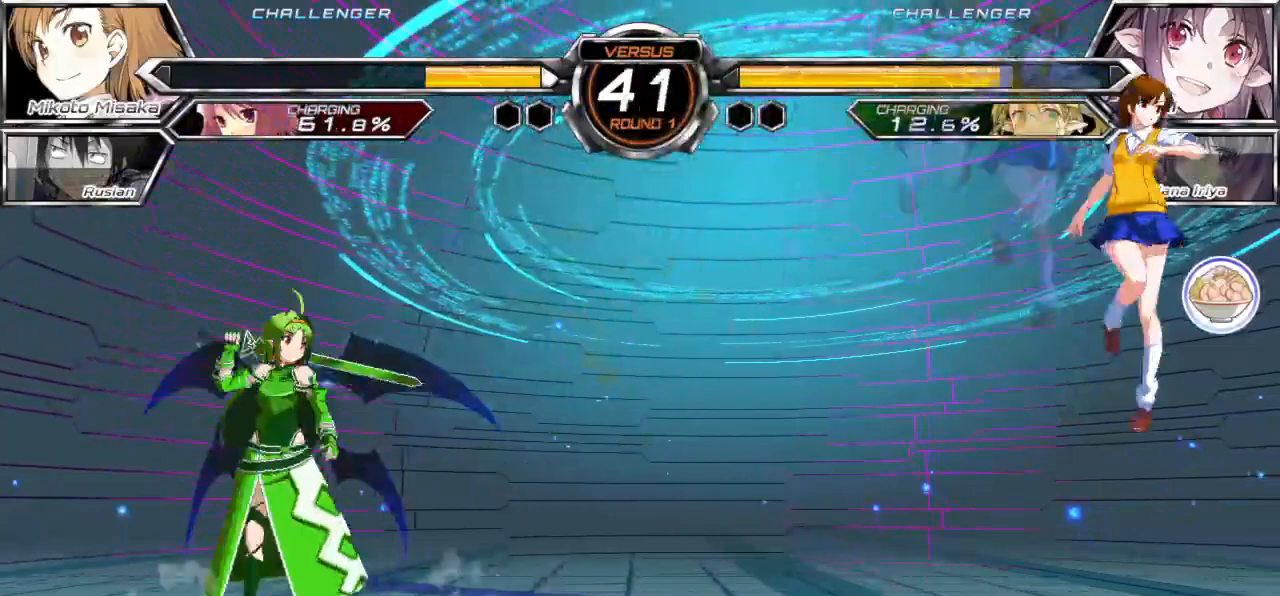
{"buttons": [], "left_stick": "left", "events": [[133, "left_stick", "left"], [200, "left_stick", "center"], [267, "left_stick", "left"]]}
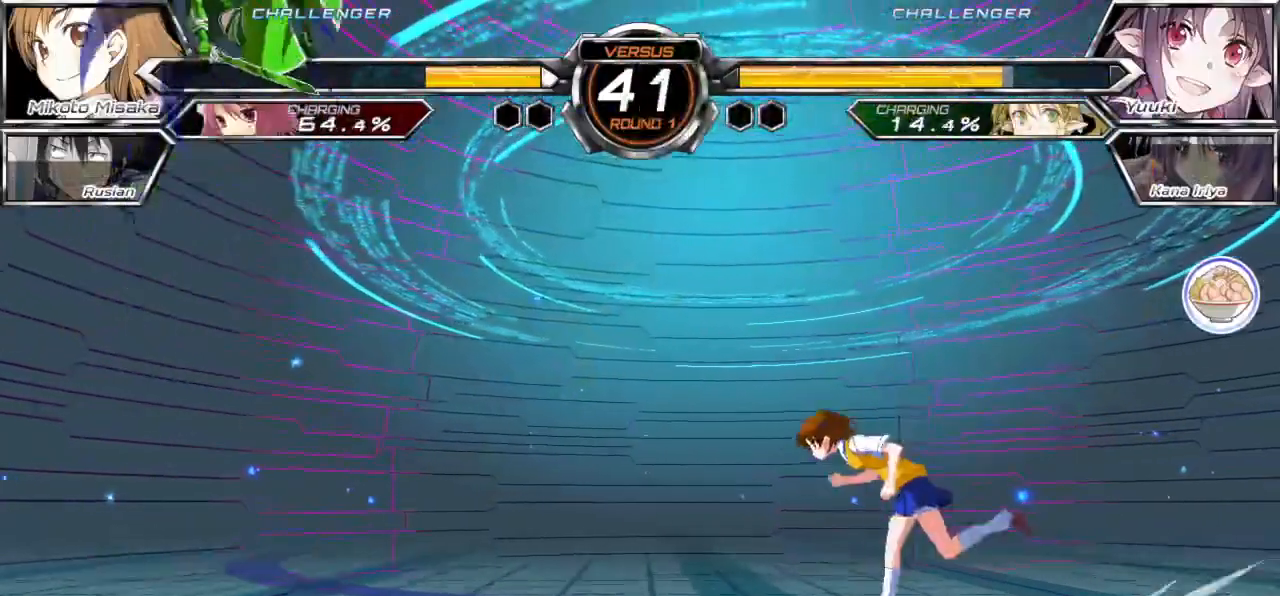
{"buttons": ["CROSS"], "left_stick": "center", "events": [[467, "CROSS", "down"], [483, "left_stick", "center"]]}
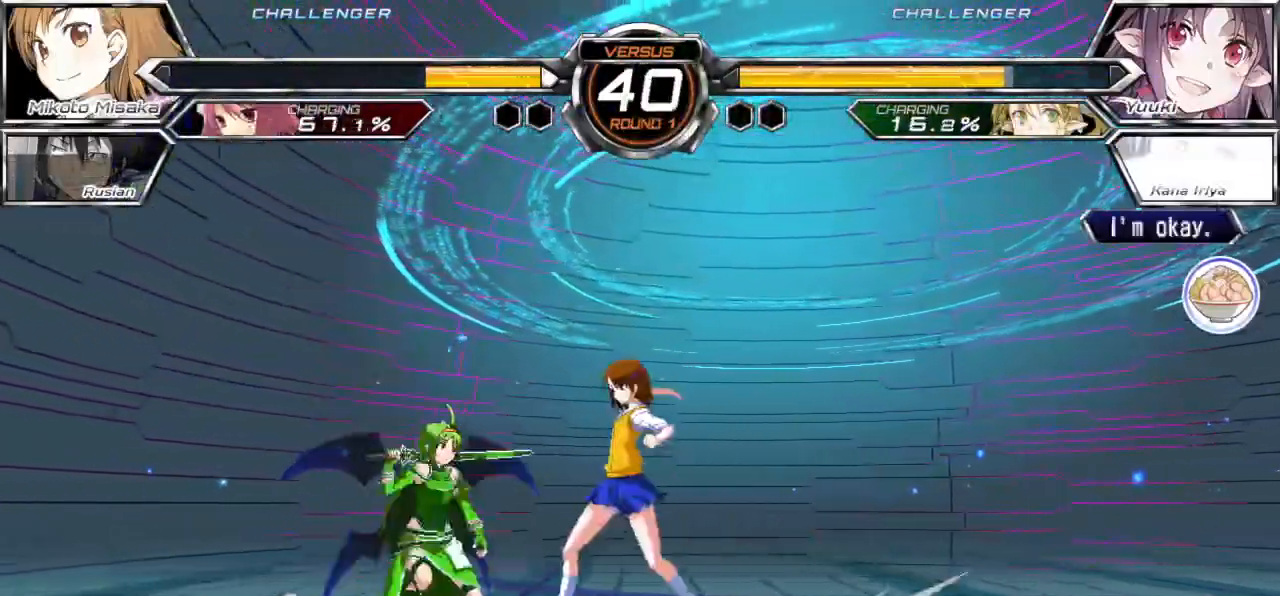
{"buttons": [], "left_stick": "right", "events": [[50, "CROSS", "up"], [133, "left_stick", "right"], [183, "left_stick", "up-right"], [450, "left_stick", "right"]]}
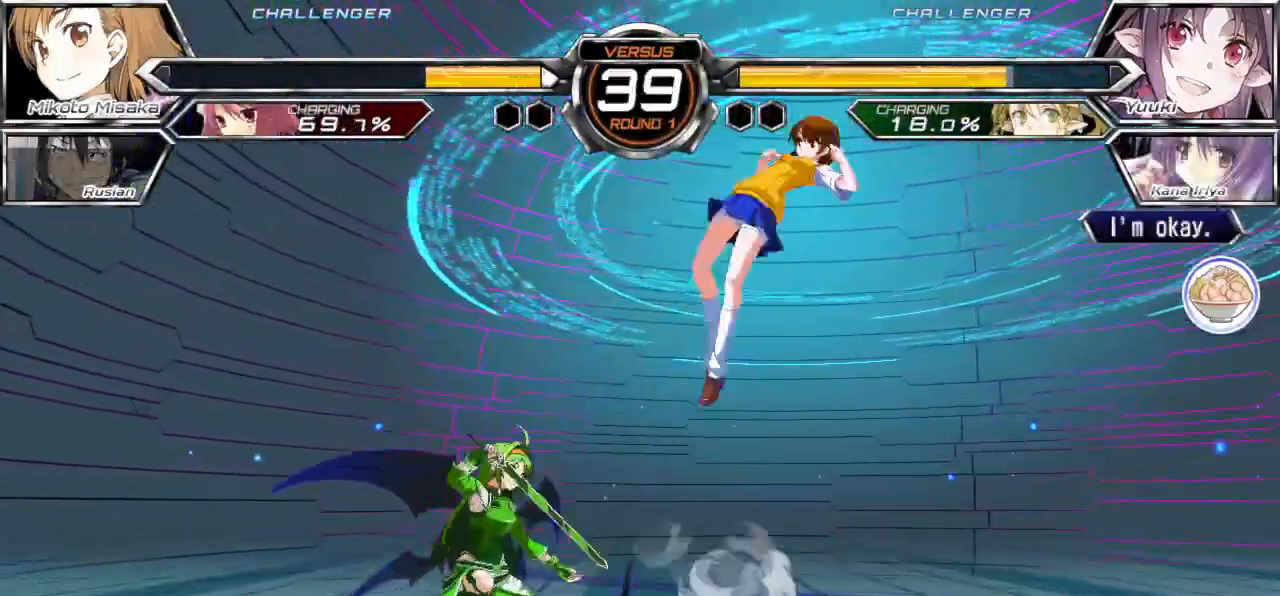
{"buttons": [], "left_stick": "center", "events": [[50, "TRIANGLE", "down"], [167, "left_stick", "center"], [400, "left_stick", "up-left"], [417, "TRIANGLE", "up"], [467, "left_stick", "center"]]}
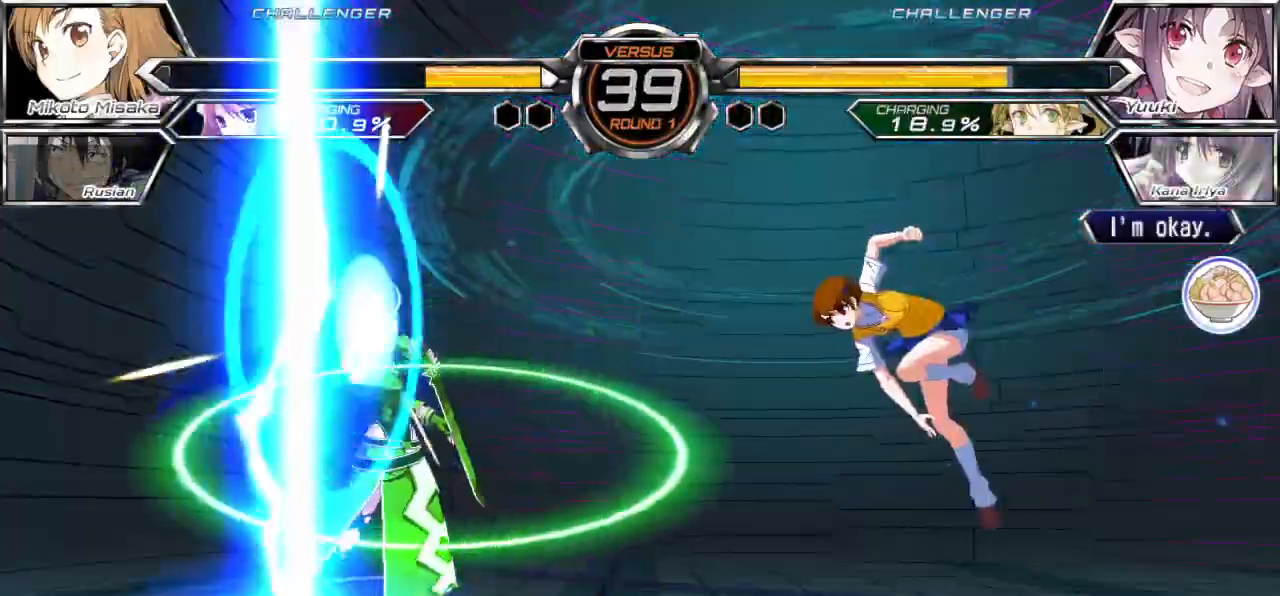
{"buttons": [], "left_stick": "down-right", "events": [[17, "left_stick", "left"], [250, "left_stick", "center"], [317, "CROSS", "down"], [350, "left_stick", "down-right"], [417, "CROSS", "up"]]}
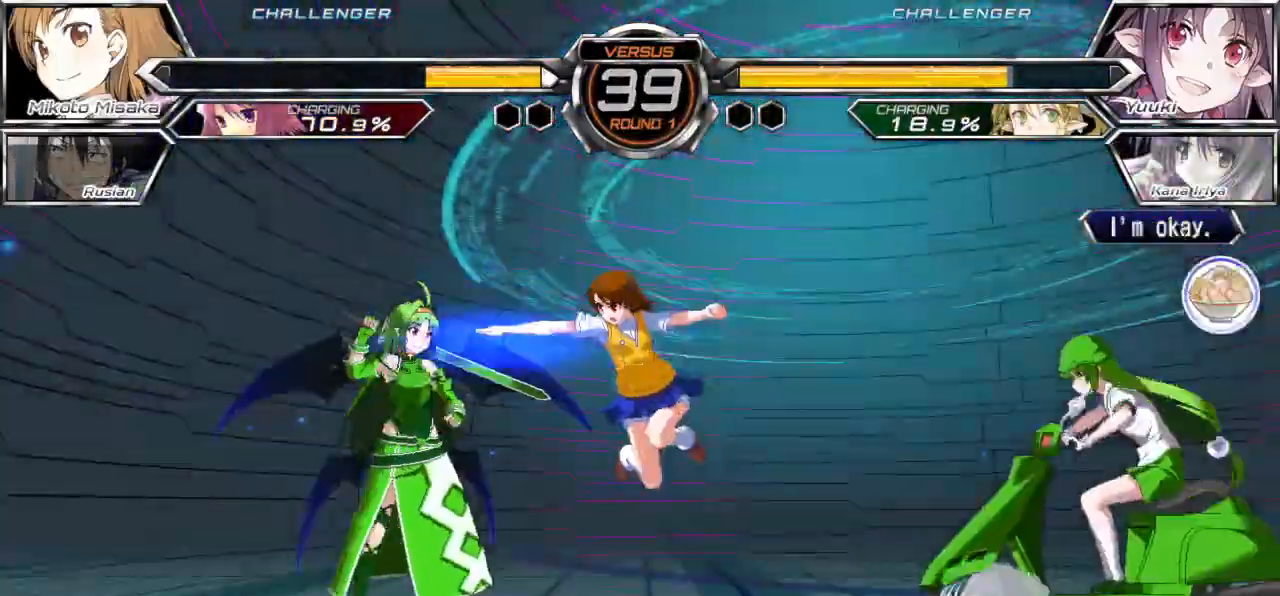
{"buttons": [], "left_stick": "down-right", "events": []}
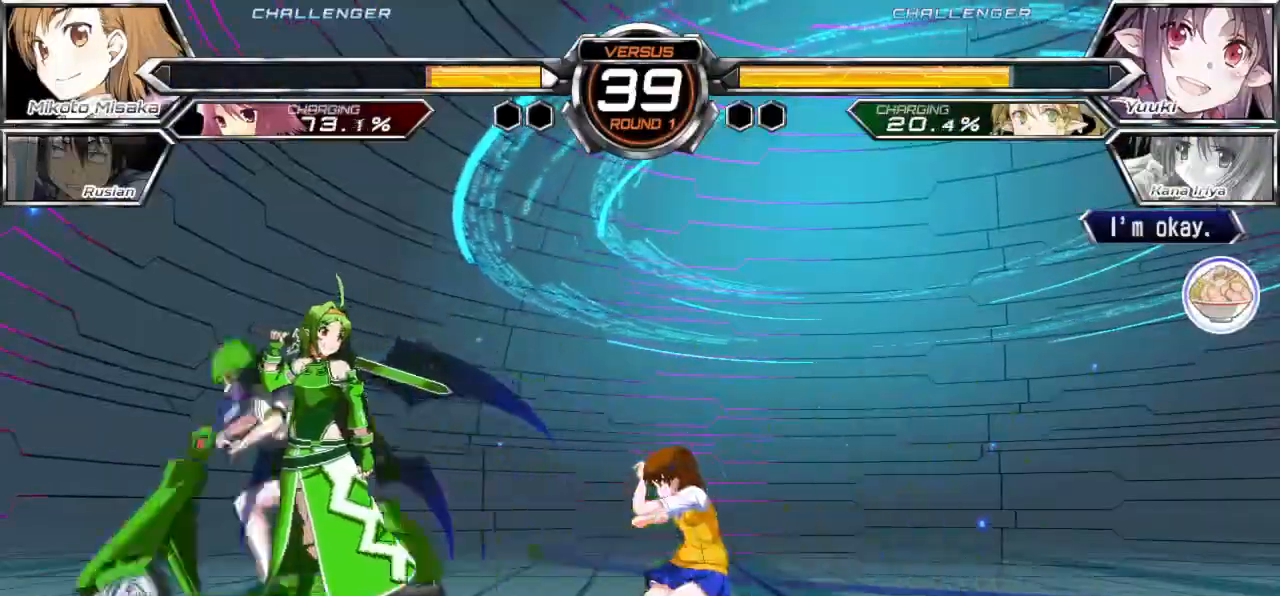
{"buttons": ["TRIANGLE"], "left_stick": "right", "events": [[467, "left_stick", "right"], [483, "TRIANGLE", "down"]]}